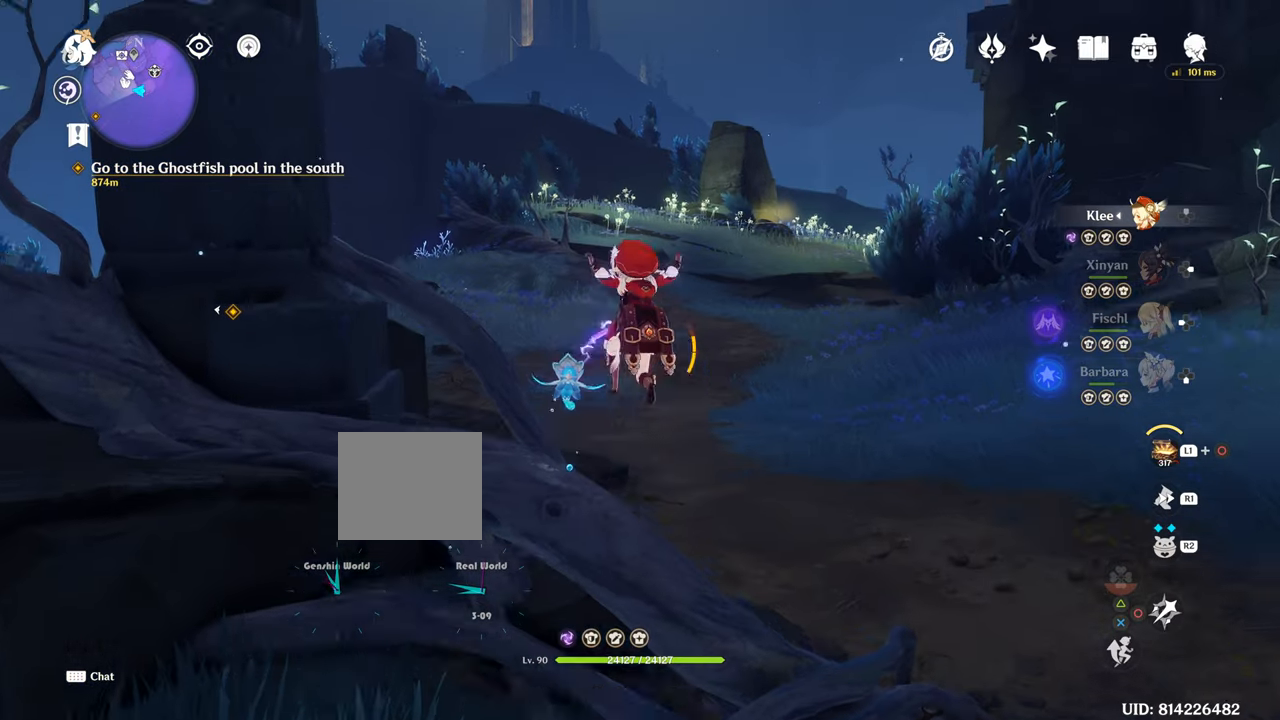
Gameplay with a controller (PlayStation layout); each line is a JSON object with the inputs held at the frame after it. "events" lists button and stick changes between this image and that frame as [ms after this image, input, new state], when the widget could be followed in between. Not read: L3.
{"buttons": ["CROSS"], "left_stick": "up", "right_stick": "center", "events": [[100, "CROSS", "up"], [417, "CROSS", "down"]]}
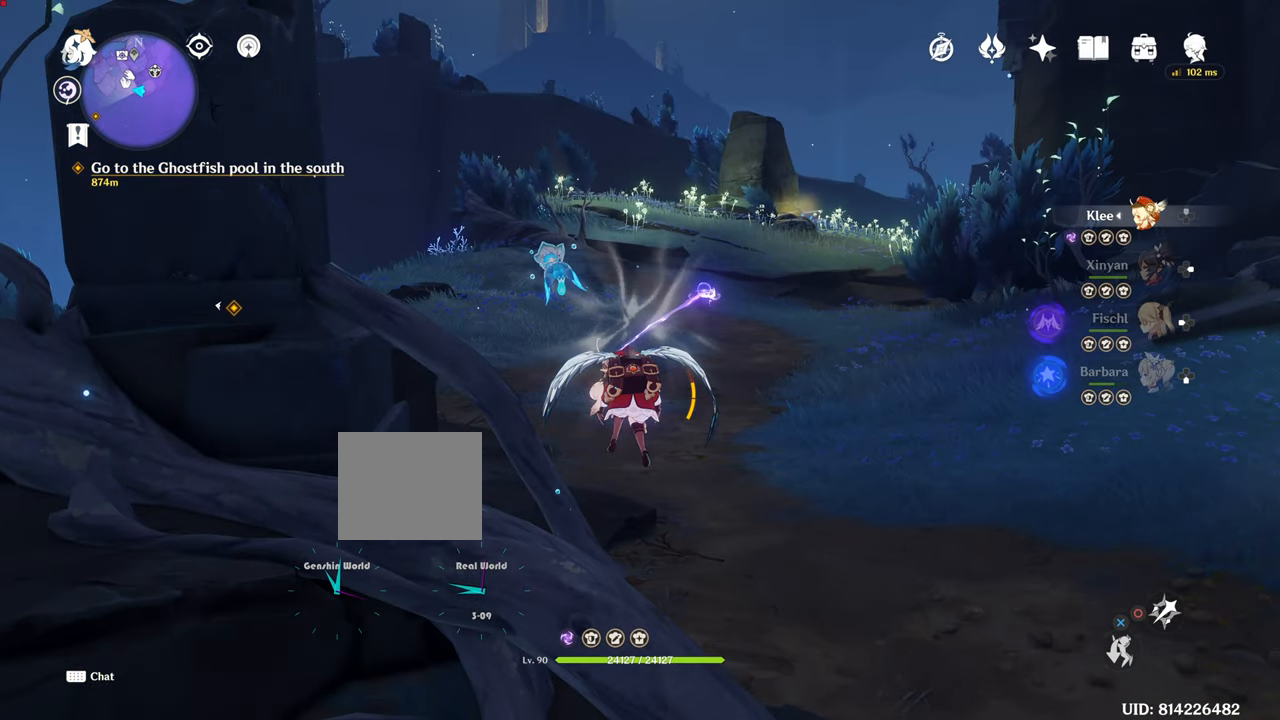
{"buttons": ["R1"], "left_stick": "up", "right_stick": "center", "events": [[50, "CROSS", "up"], [333, "R1", "down"]]}
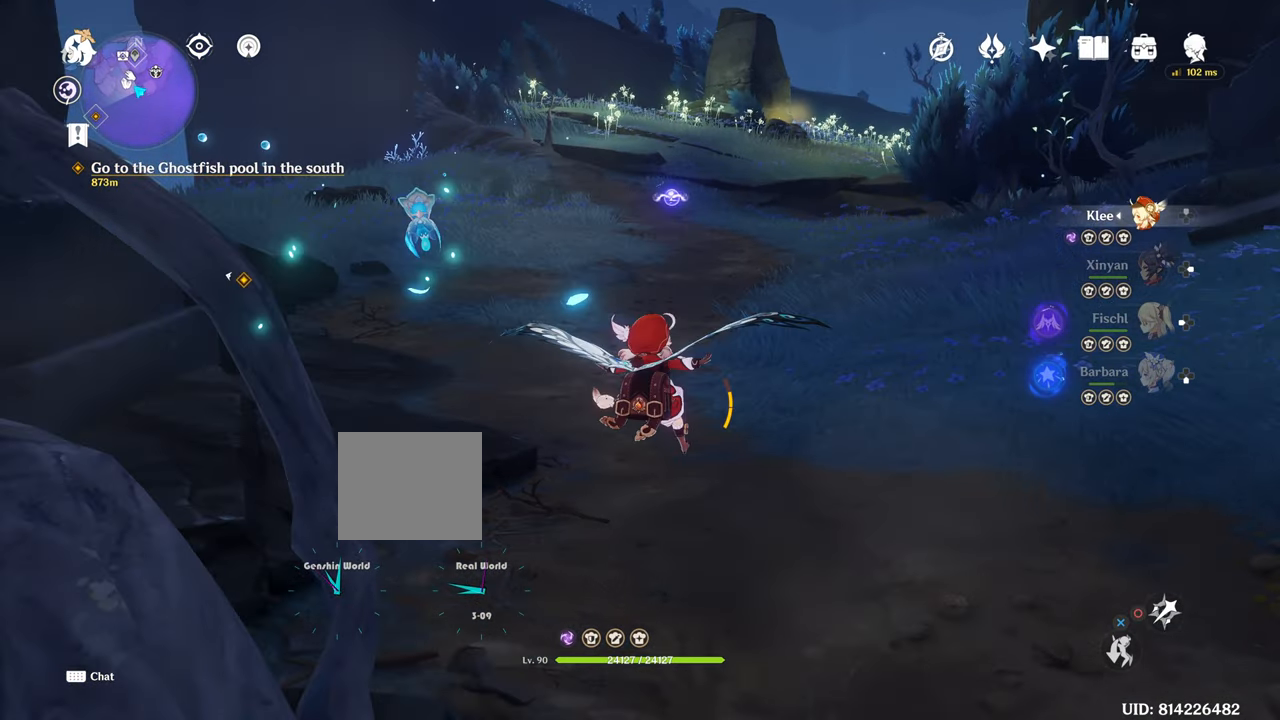
{"buttons": ["R1"], "left_stick": "up", "right_stick": "center", "events": [[234, "R1", "up"], [267, "R1", "down"]]}
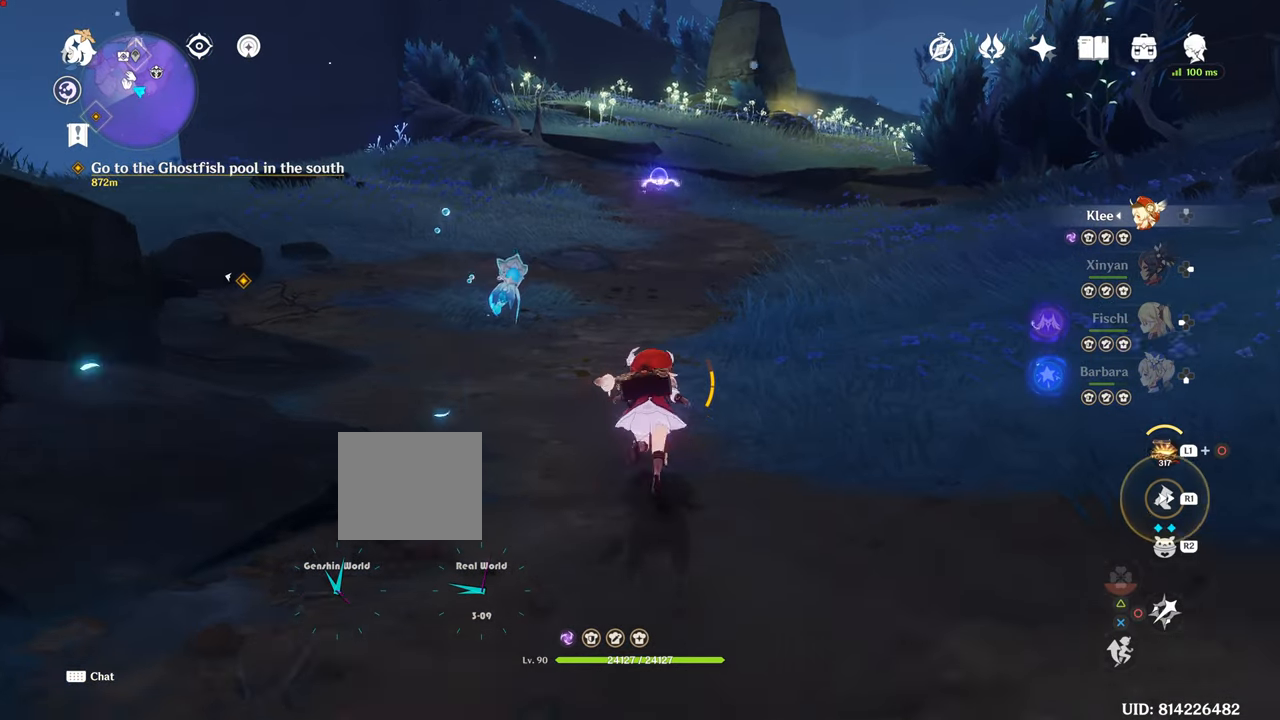
{"buttons": [], "left_stick": "up", "right_stick": "center", "events": [[66, "R1", "up"], [150, "R1", "down"], [383, "R1", "up"]]}
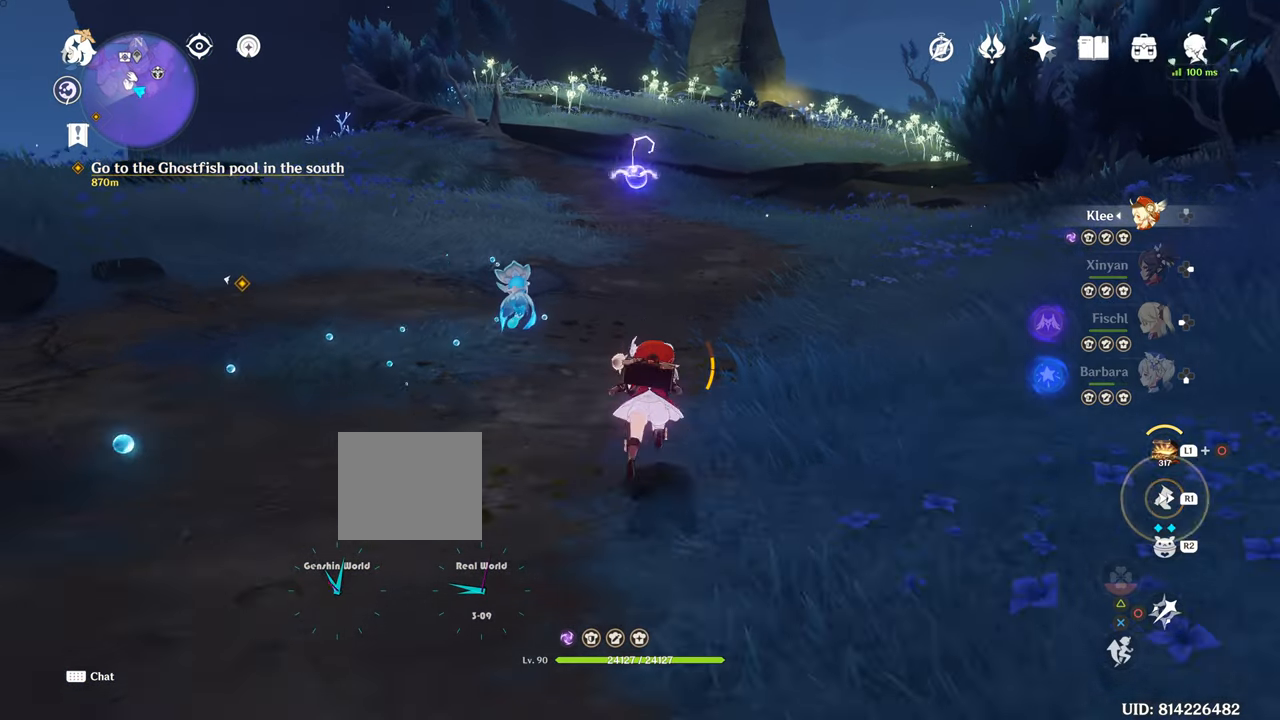
{"buttons": ["R1"], "left_stick": "up", "right_stick": "center", "events": [[150, "R1", "down"], [434, "R1", "up"], [451, "R1", "down"]]}
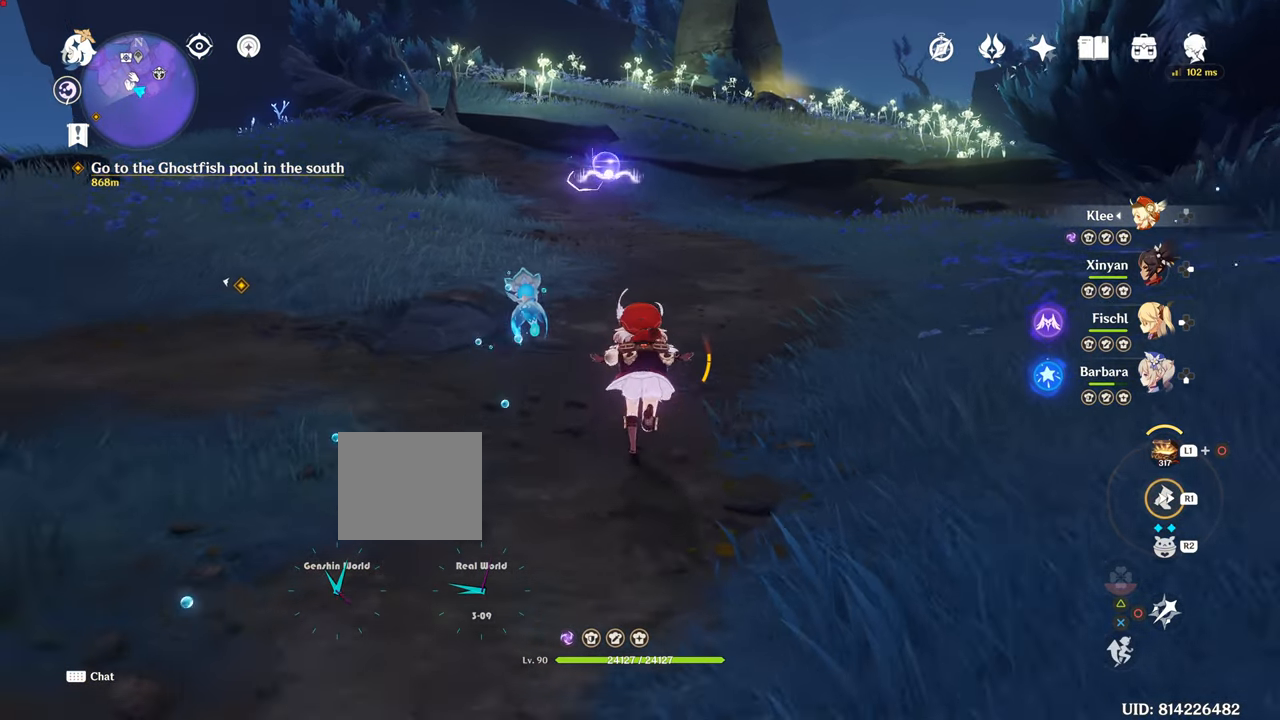
{"buttons": ["R1"], "left_stick": "up", "right_stick": "center", "events": [[367, "R1", "up"], [417, "R1", "down"]]}
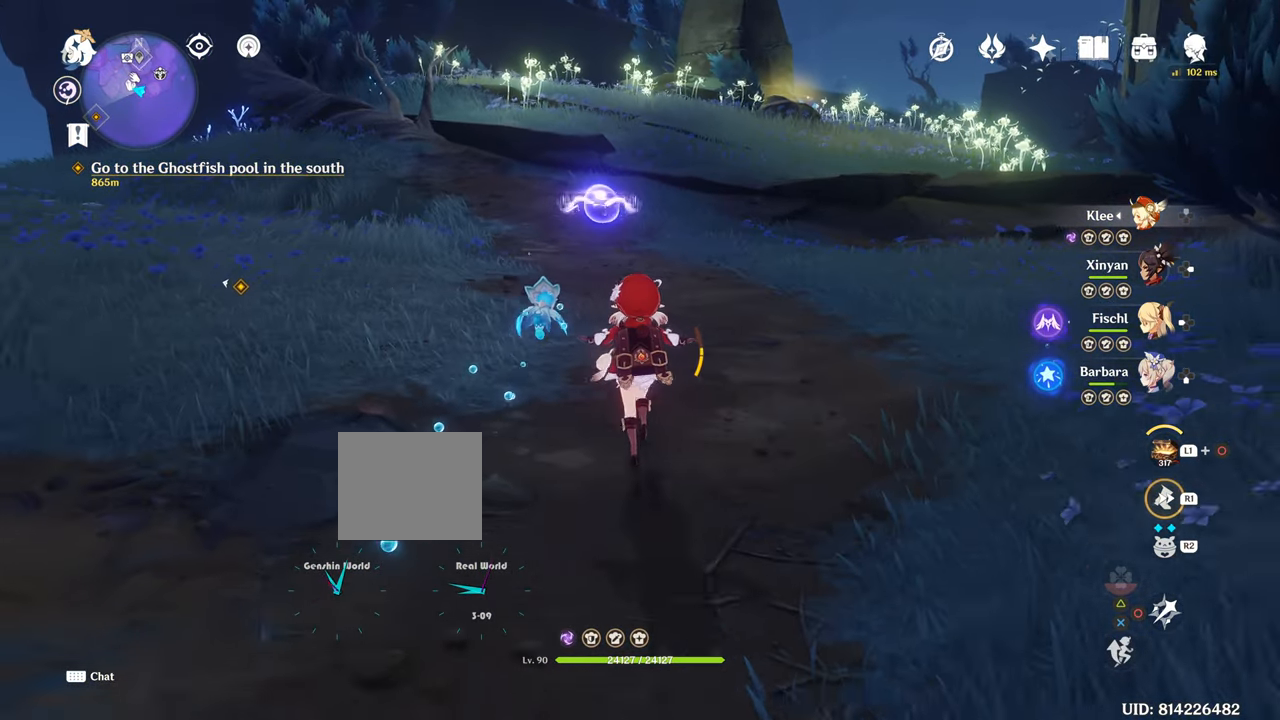
{"buttons": ["R1"], "left_stick": "up", "right_stick": "center", "events": []}
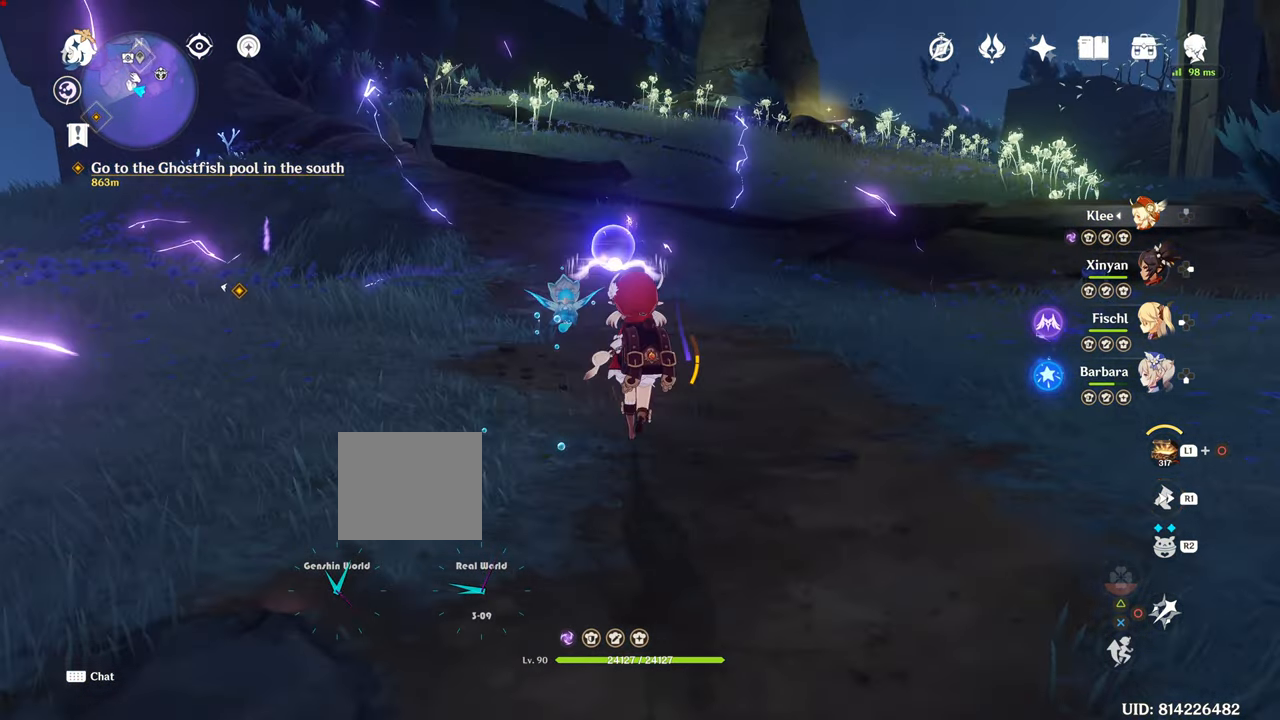
{"buttons": ["R1"], "left_stick": "up", "right_stick": "center", "events": [[50, "R1", "up"], [217, "R1", "down"]]}
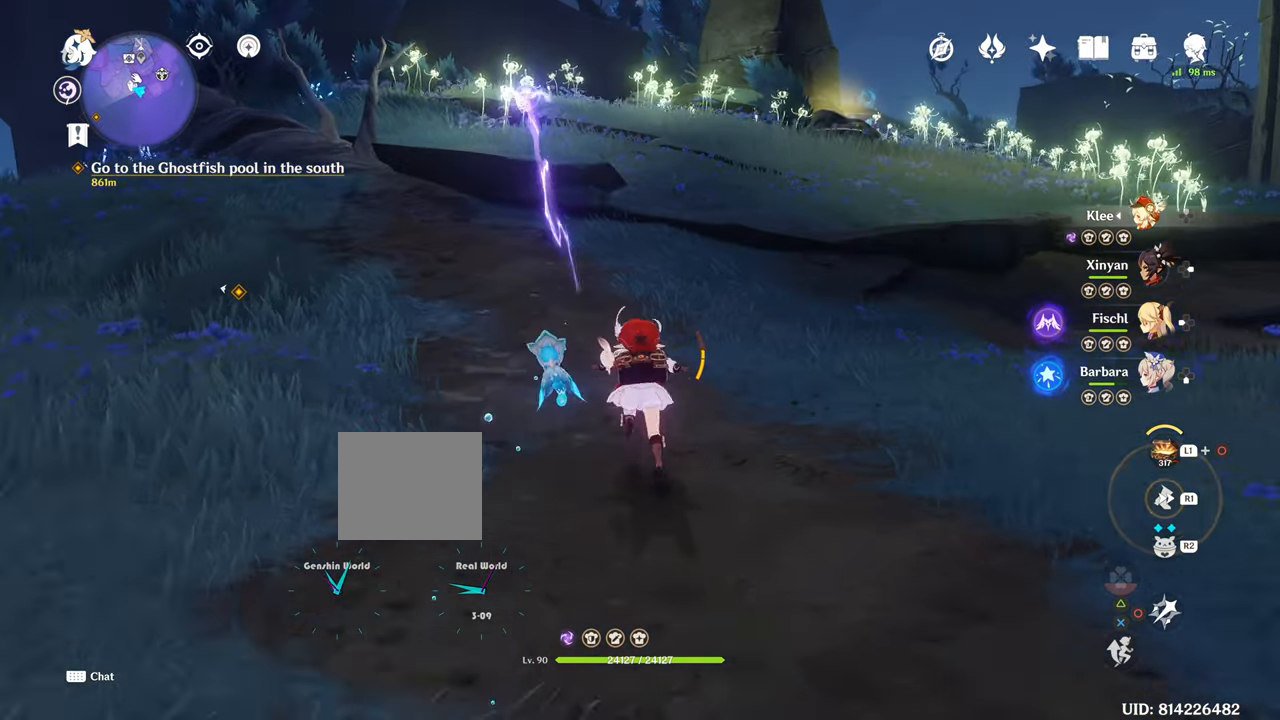
{"buttons": [], "left_stick": "up", "right_stick": "center", "events": [[167, "R1", "up"], [351, "right_stick", "down"], [501, "right_stick", "center"]]}
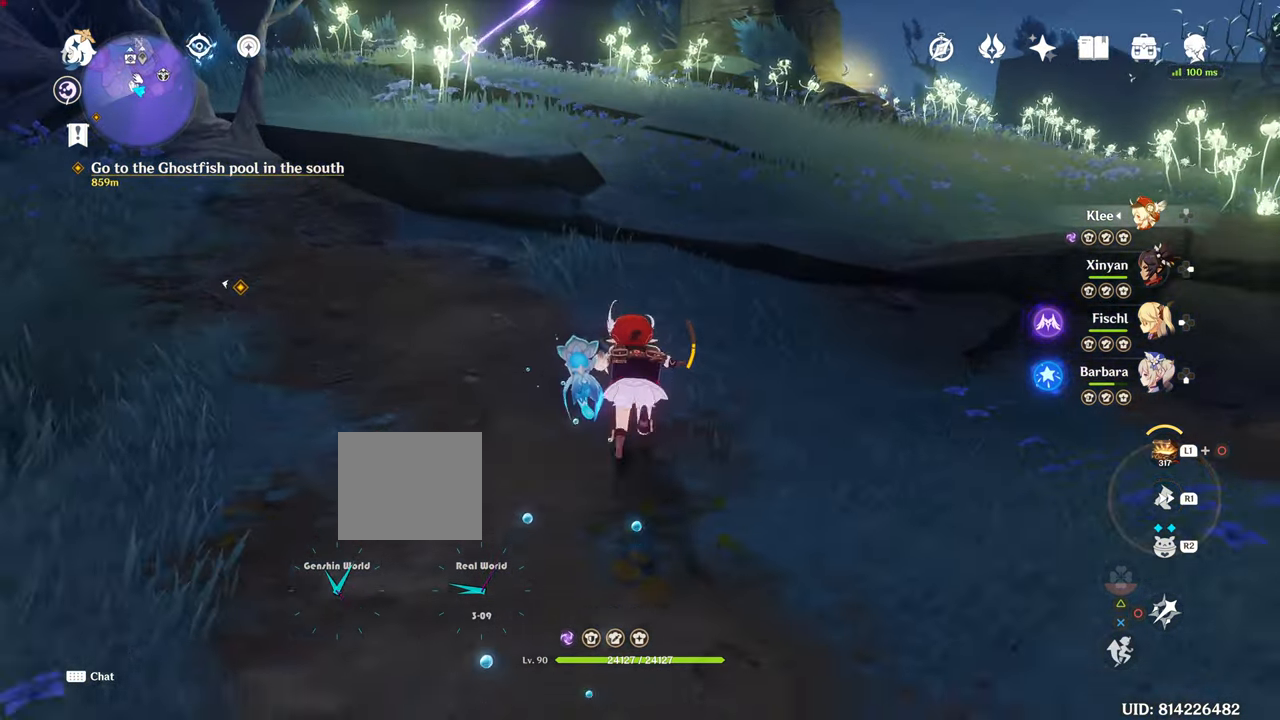
{"buttons": [], "left_stick": "up", "right_stick": "center", "events": [[117, "R1", "down"], [350, "R1", "up"]]}
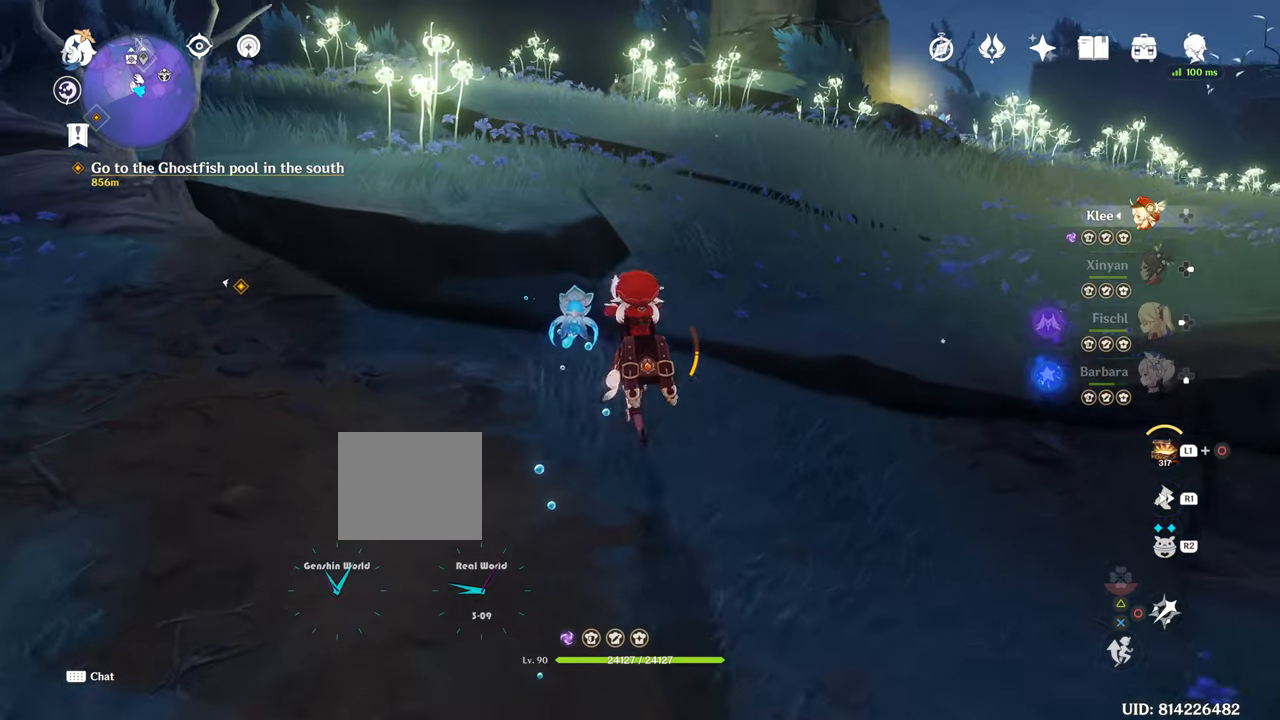
{"buttons": [], "left_stick": "up-right", "right_stick": "up", "events": [[167, "CROSS", "down"], [217, "CROSS", "up"], [468, "left_stick", "up-right"], [468, "right_stick", "up"]]}
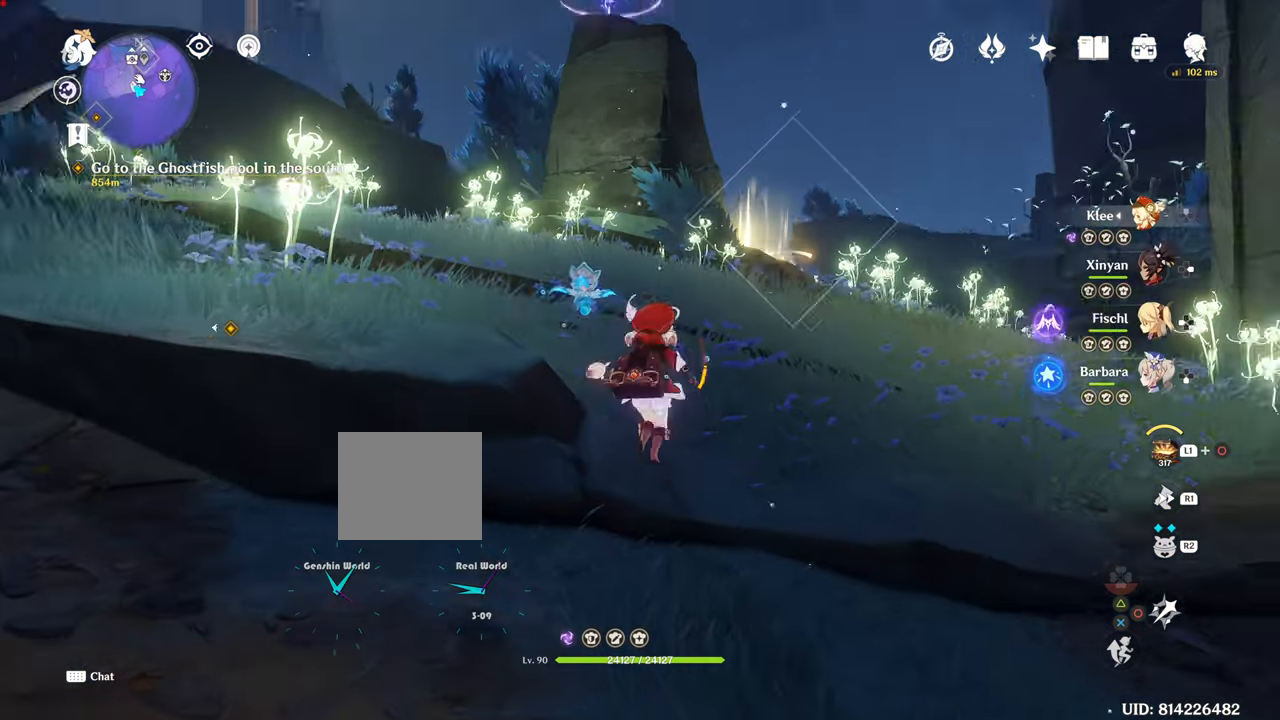
{"buttons": [], "left_stick": "up", "right_stick": "up", "events": [[284, "left_stick", "up"]]}
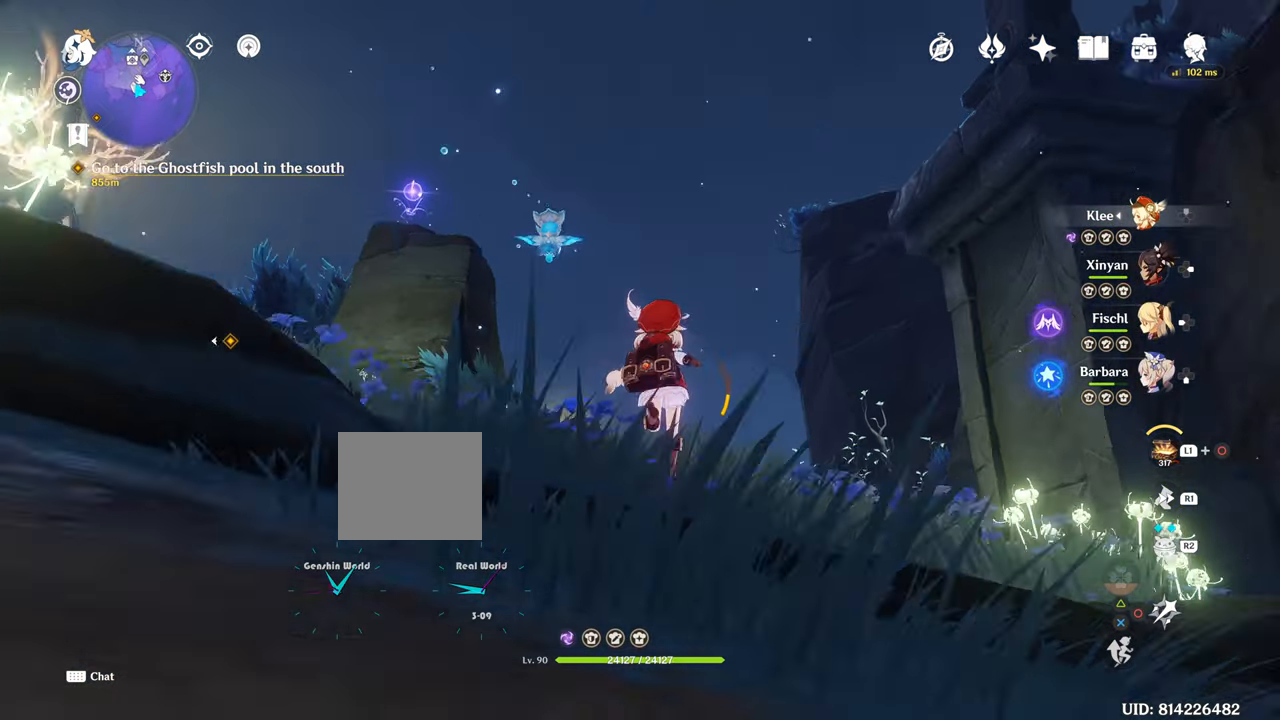
{"buttons": [], "left_stick": "up", "right_stick": "down-left"}
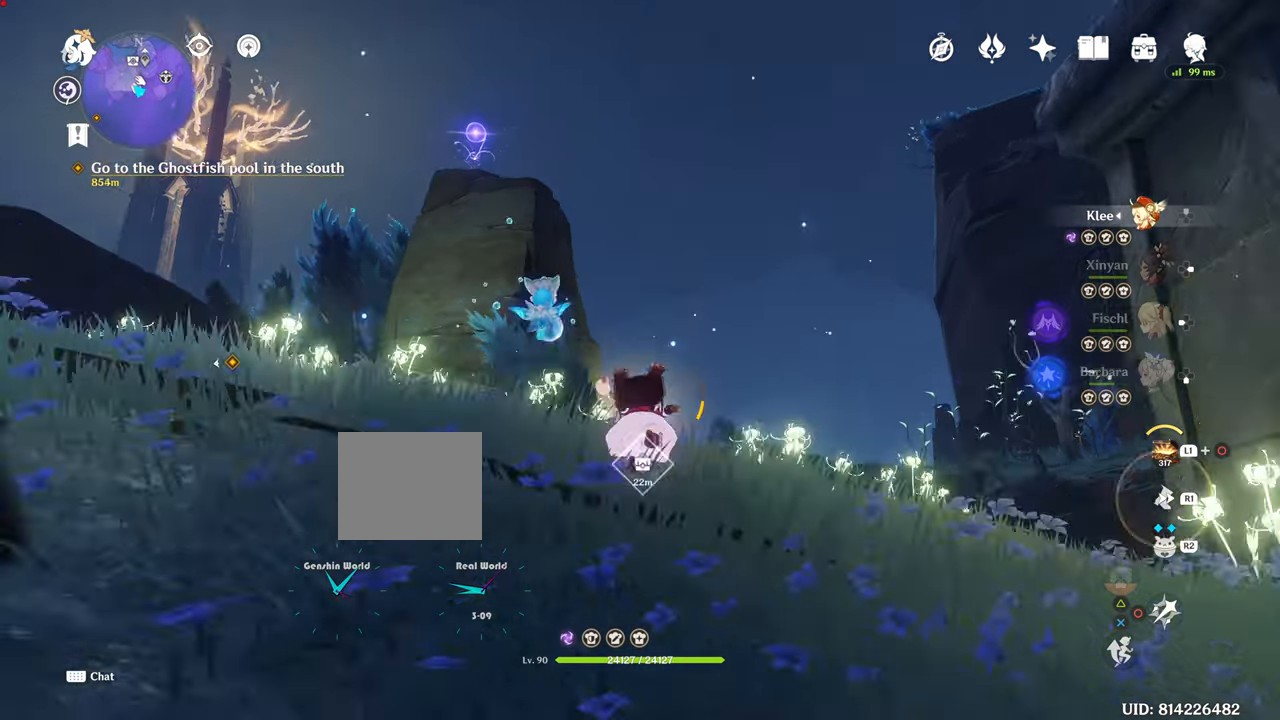
{"buttons": [], "left_stick": "up", "right_stick": "down", "events": [[284, "right_stick", "center"], [467, "right_stick", "down"]]}
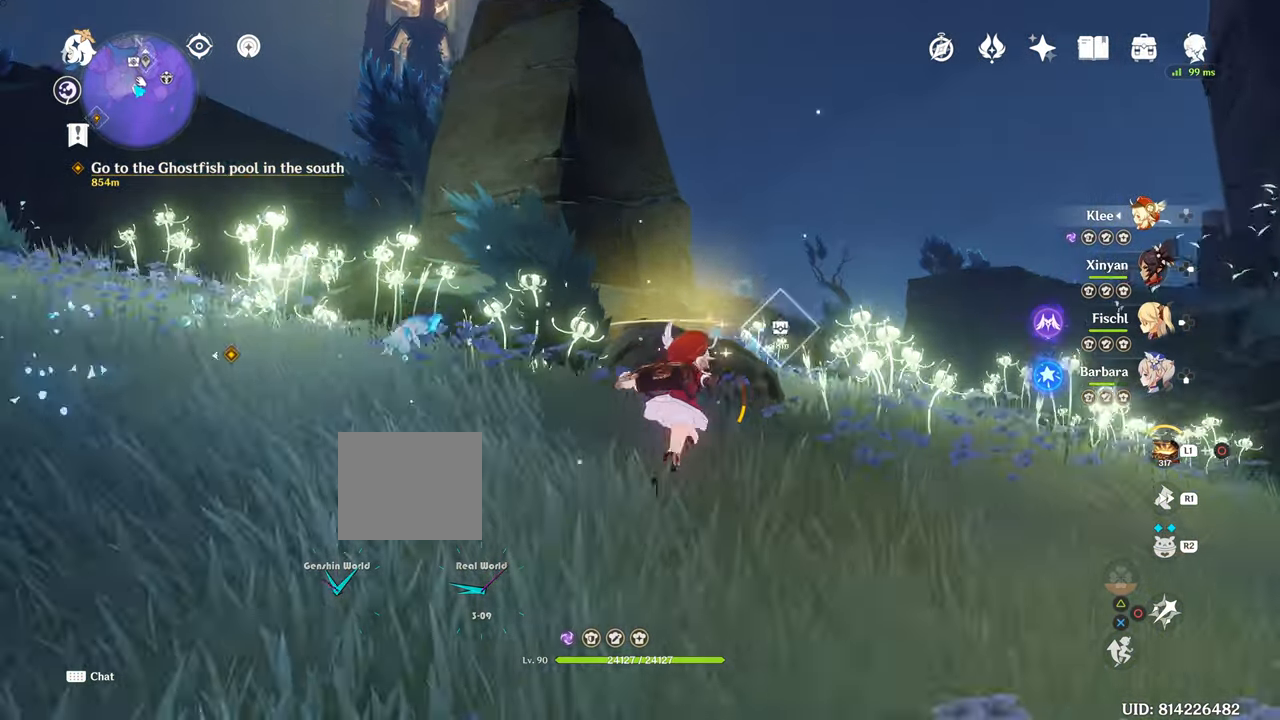
{"buttons": [], "left_stick": "up", "right_stick": "down-left", "events": [[217, "right_stick", "center"], [500, "right_stick", "down-left"]]}
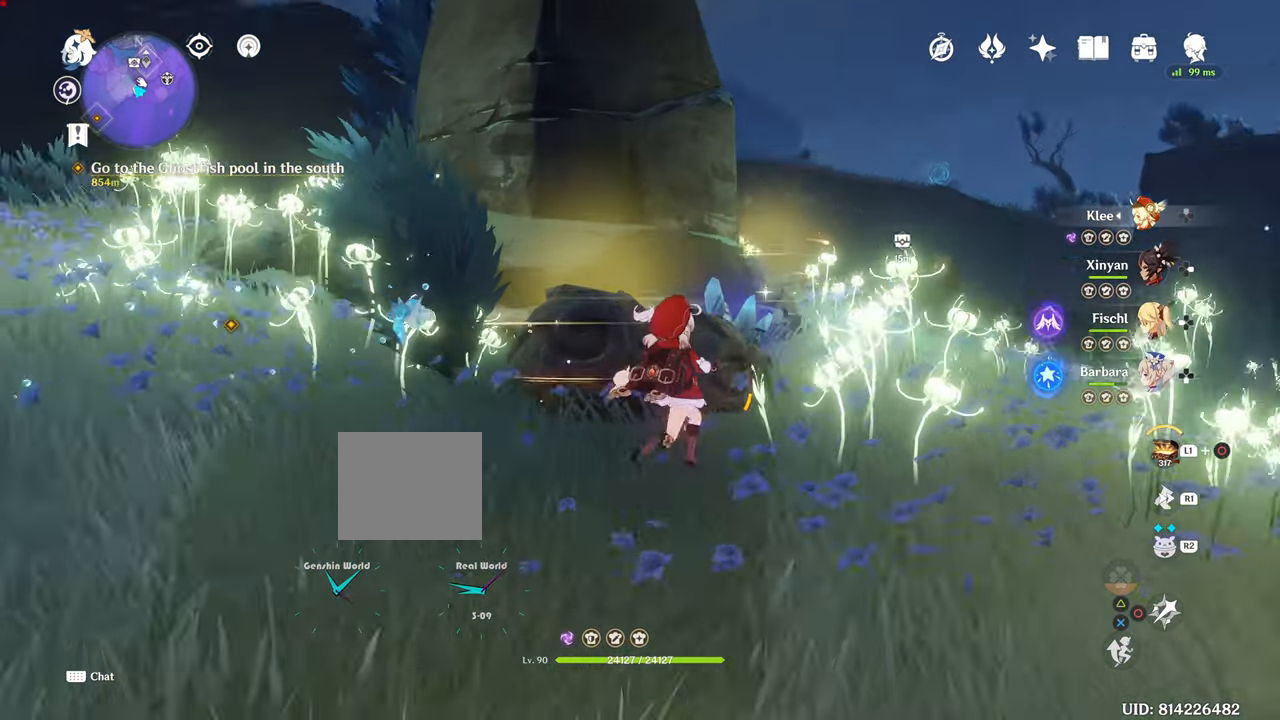
{"buttons": [], "left_stick": "up-right", "right_stick": "down-left", "events": [[34, "left_stick", "up-right"]]}
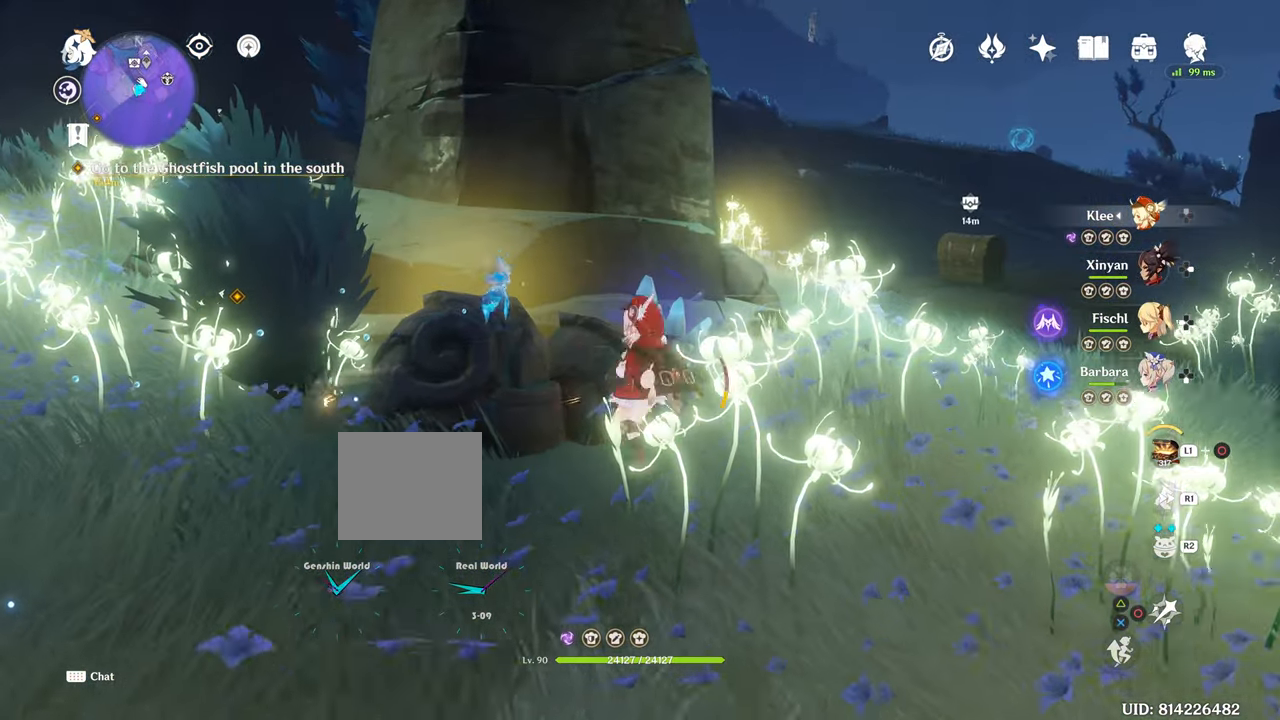
{"buttons": [], "left_stick": "center", "right_stick": "center", "events": [[250, "right_stick", "center"], [300, "SQUARE", "down"], [300, "left_stick", "left"], [400, "SQUARE", "up"], [434, "left_stick", "center"]]}
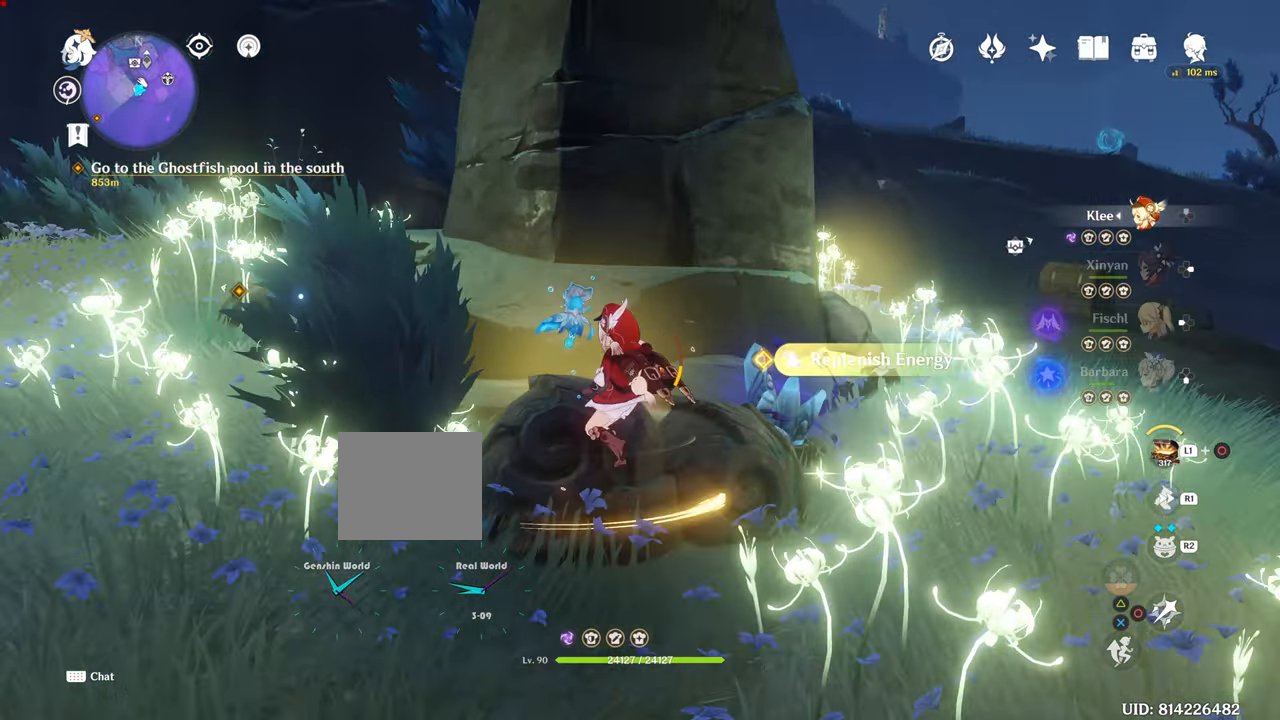
{"buttons": [], "left_stick": "down", "right_stick": "center", "events": [[100, "SQUARE", "down"], [100, "left_stick", "right"], [301, "SQUARE", "up"], [451, "left_stick", "down"]]}
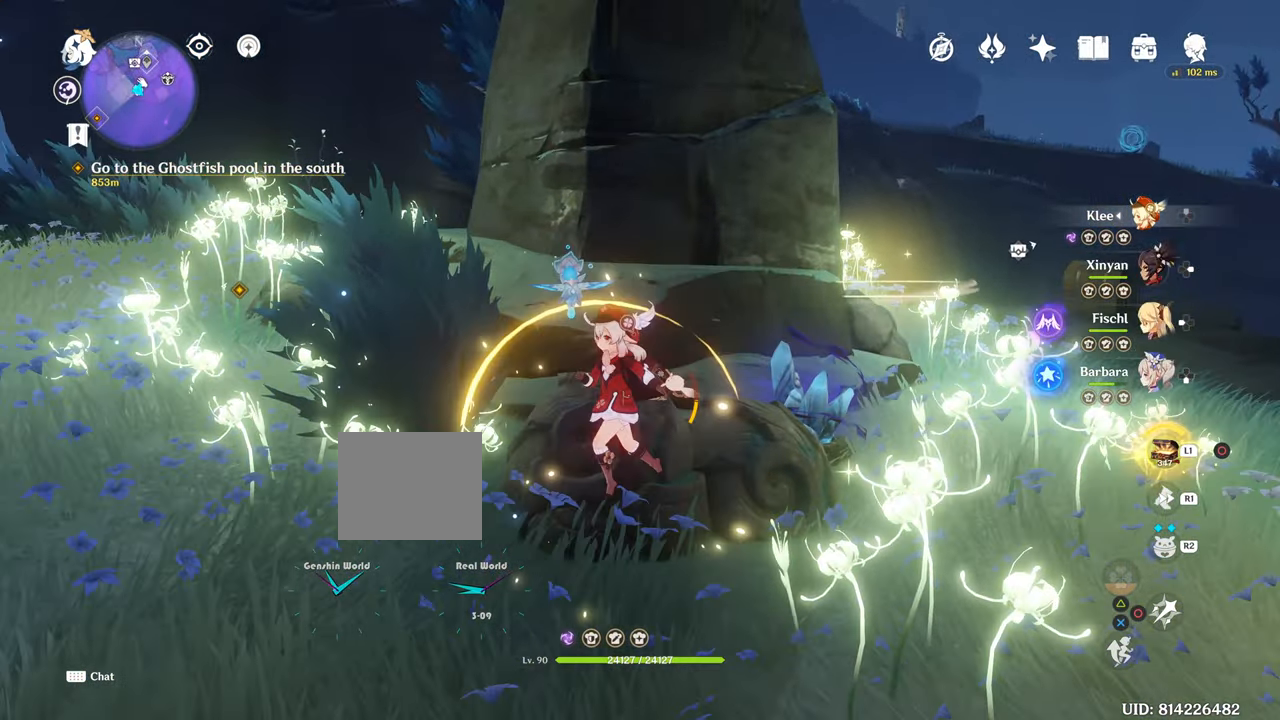
{"buttons": [], "left_stick": "down-right", "right_stick": "center", "events": [[117, "left_stick", "left"], [317, "left_stick", "down-right"]]}
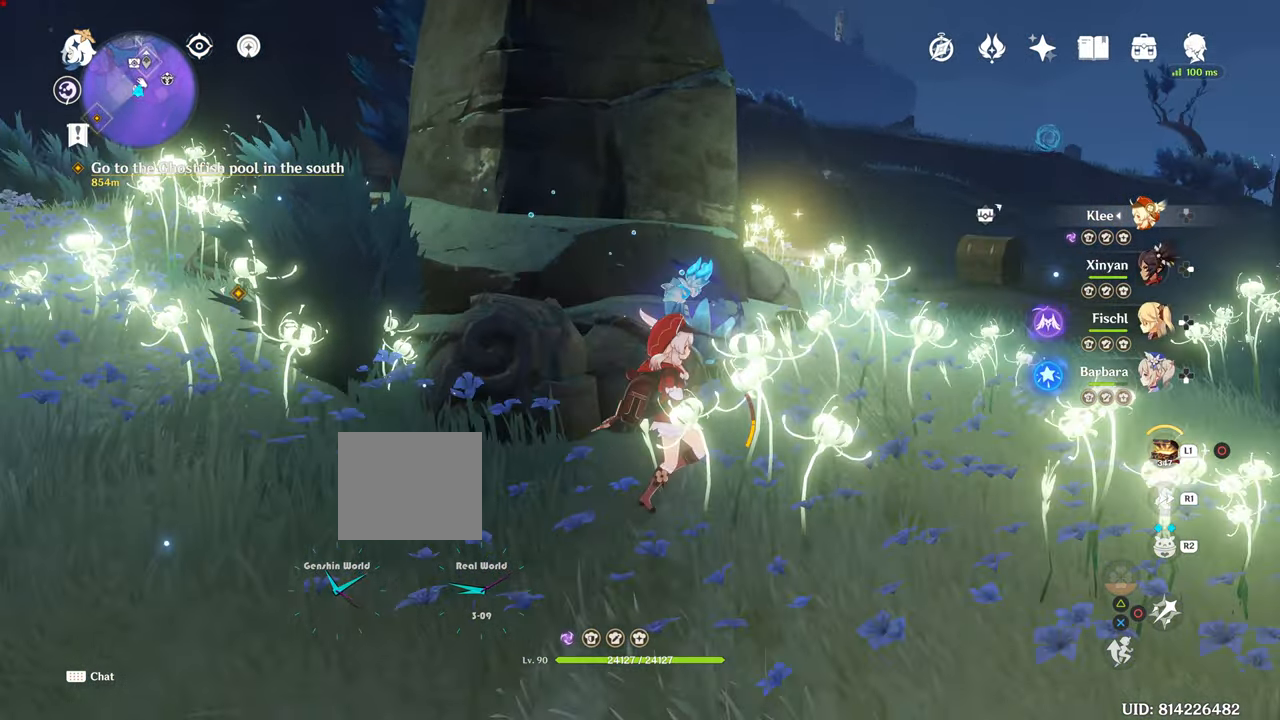
{"buttons": [], "left_stick": "up-right", "right_stick": "center", "events": [[217, "left_stick", "right"], [318, "left_stick", "up-right"], [318, "right_stick", "left"], [468, "right_stick", "center"]]}
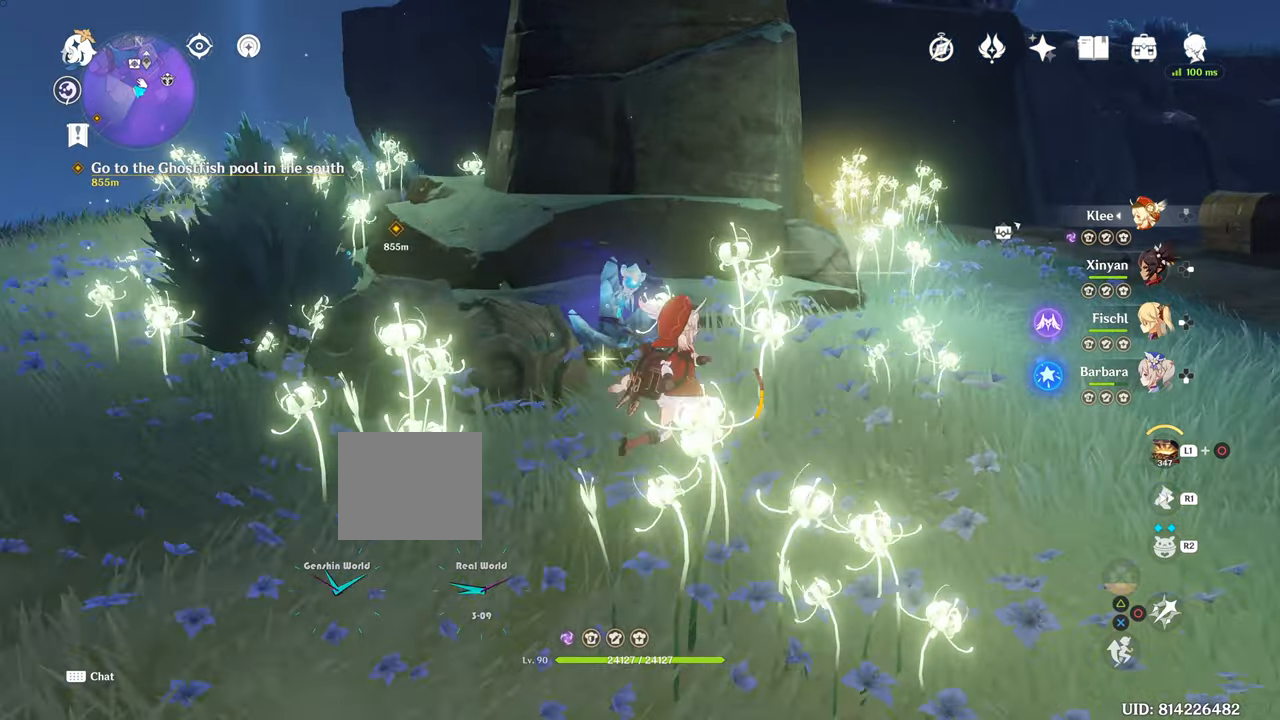
{"buttons": [], "left_stick": "up-right", "right_stick": "center", "events": []}
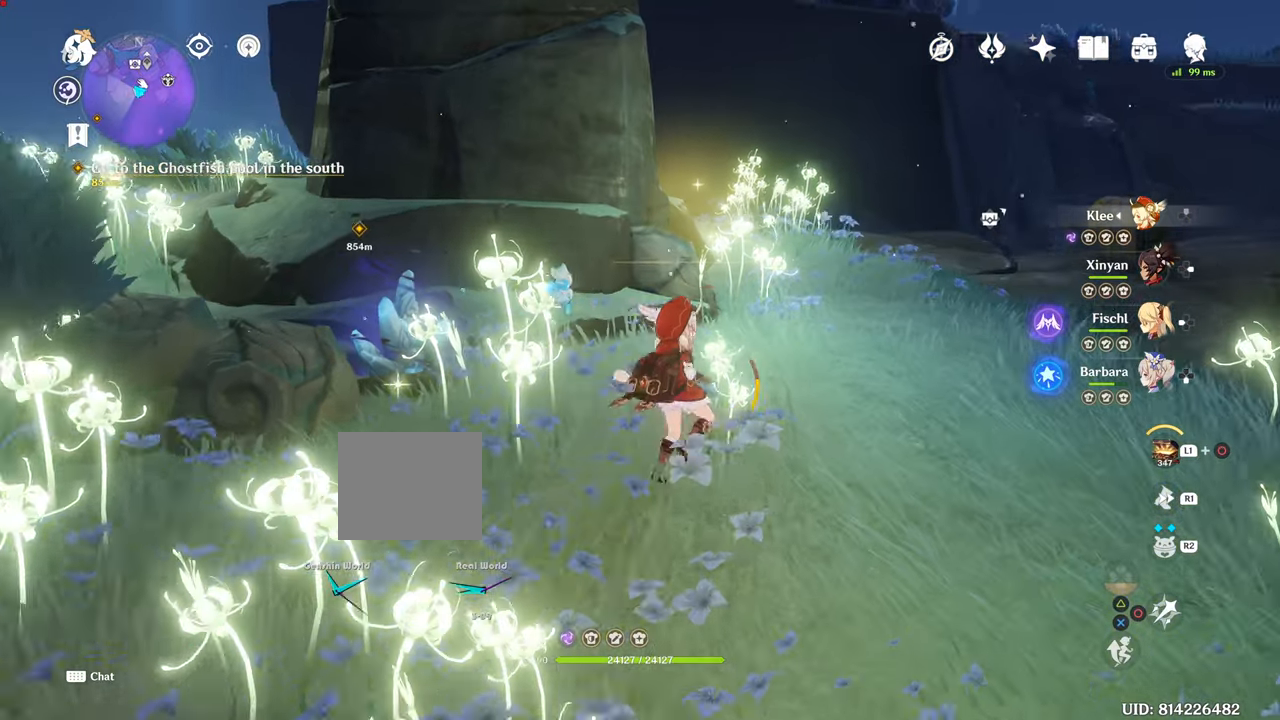
{"buttons": ["R1"], "left_stick": "up-right", "right_stick": "center", "events": [[467, "R1", "down"]]}
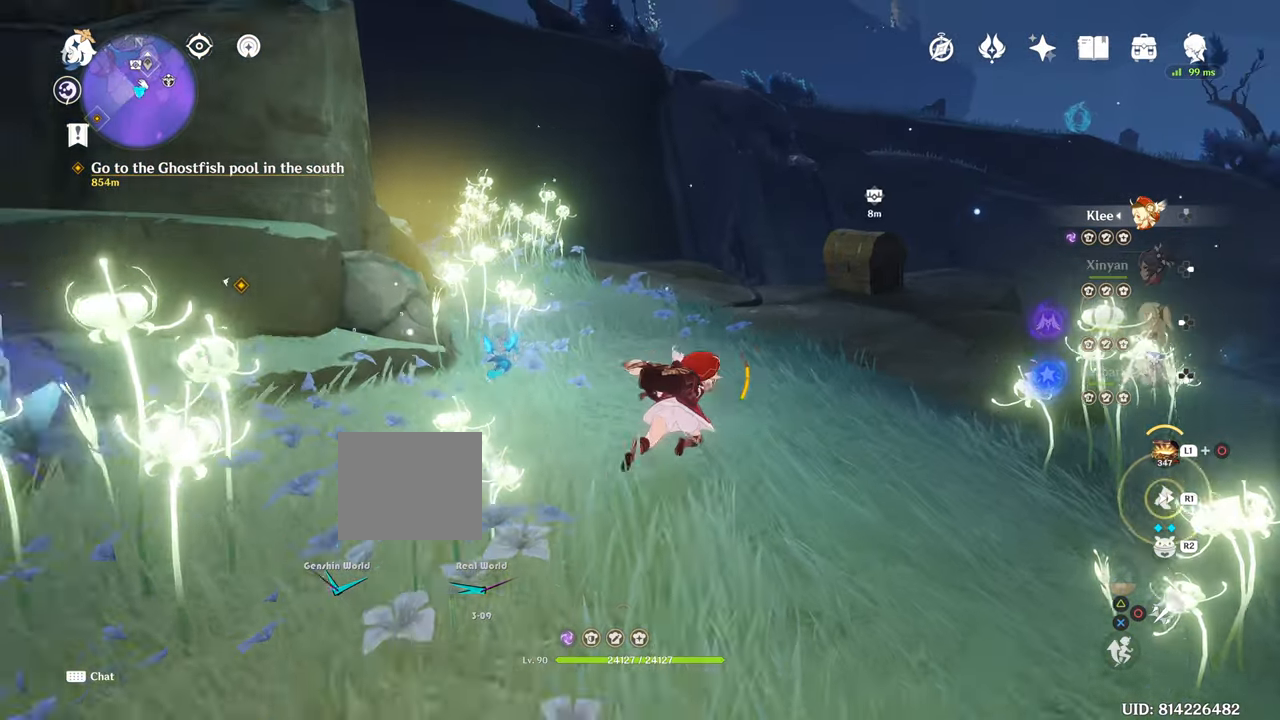
{"buttons": ["R1"], "left_stick": "down-left", "right_stick": "left", "events": [[117, "R1", "up"], [334, "left_stick", "down-left"], [334, "right_stick", "left"], [434, "R1", "down"]]}
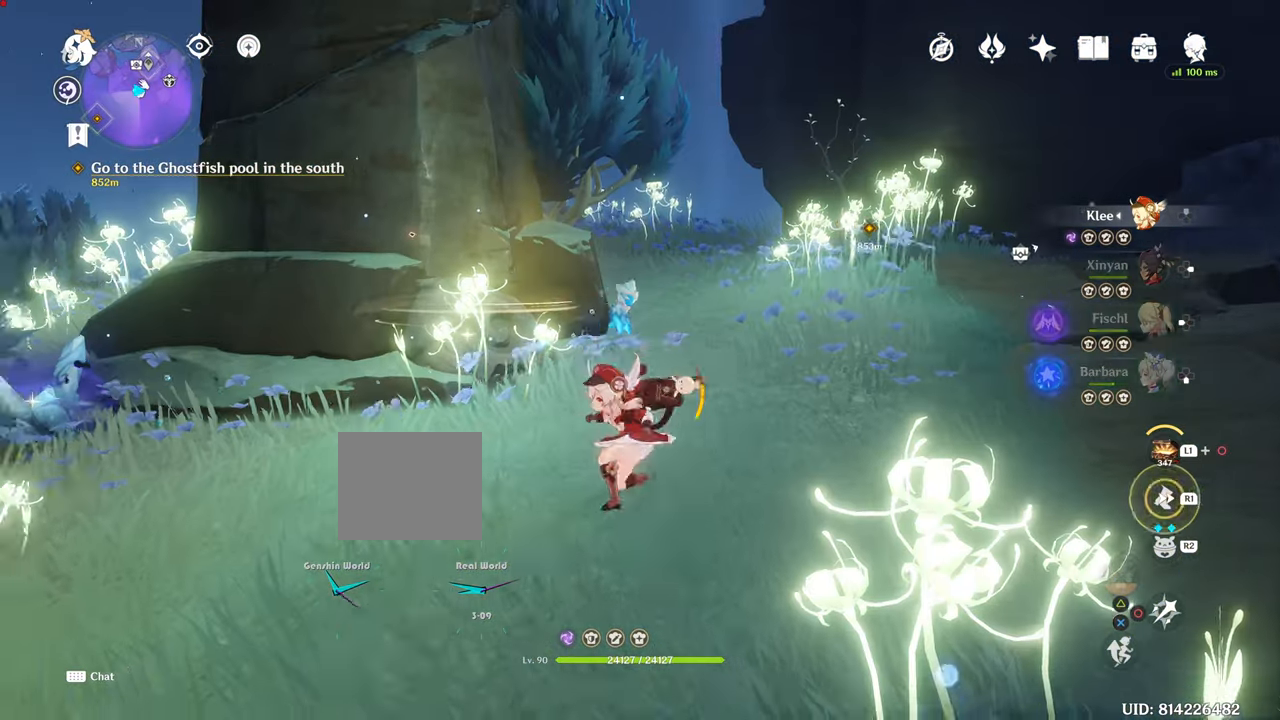
{"buttons": [], "left_stick": "left", "right_stick": "down"}
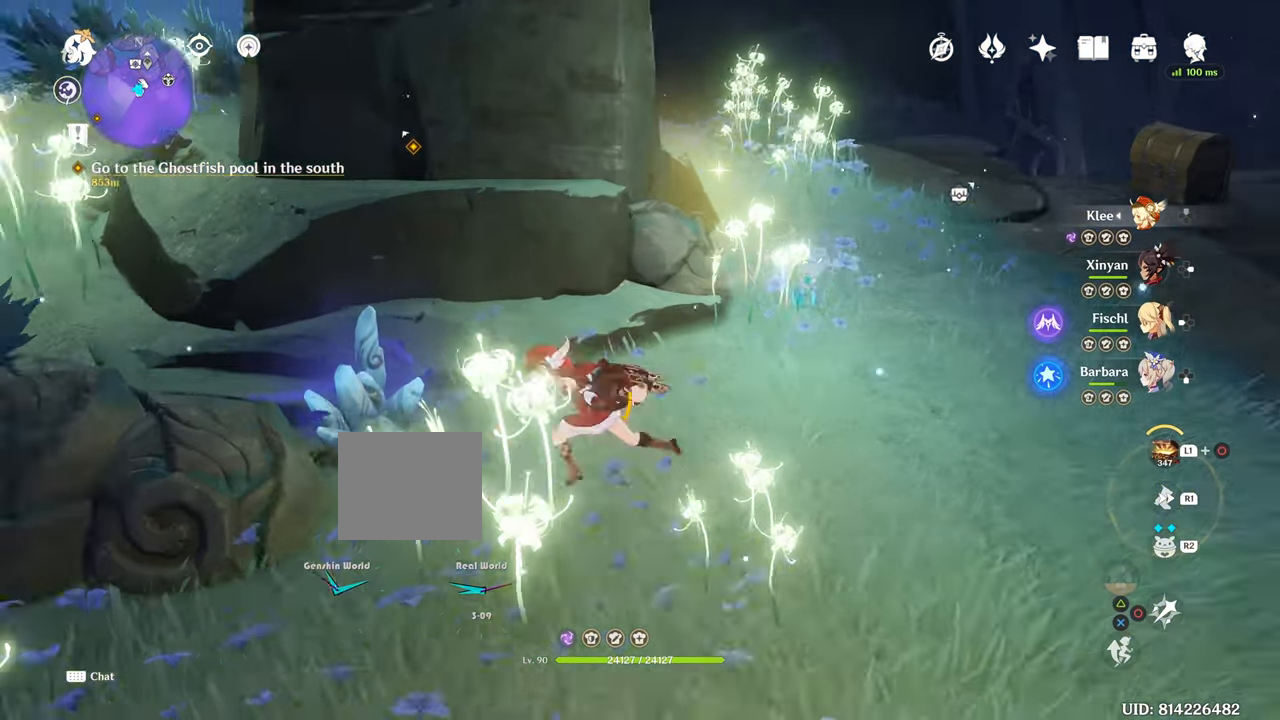
{"buttons": ["L1"], "left_stick": "center", "right_stick": "center", "events": [[17, "right_stick", "center"], [83, "left_stick", "center"], [367, "L1", "down"]]}
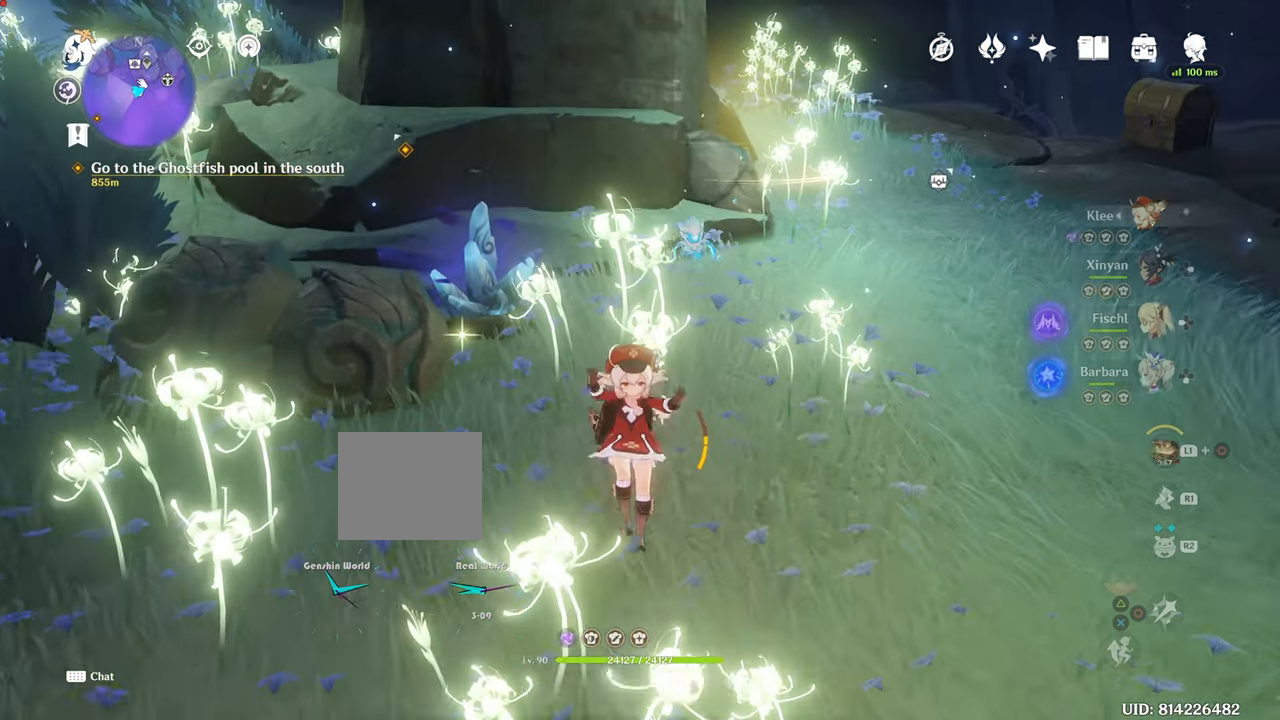
{"buttons": [], "left_stick": "center", "right_stick": "center", "events": [[183, "CIRCLE", "down"], [300, "L1", "up"], [333, "CIRCLE", "up"]]}
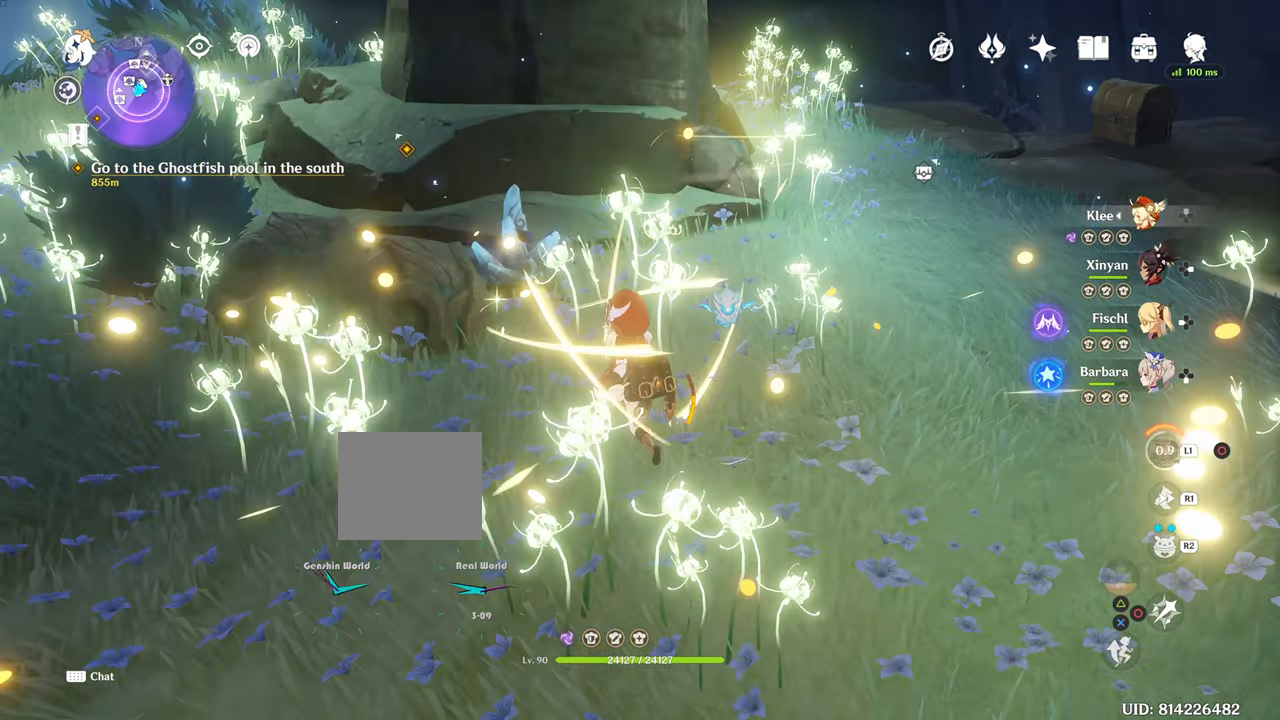
{"buttons": [], "left_stick": "up", "right_stick": "center", "events": [[100, "left_stick", "up"]]}
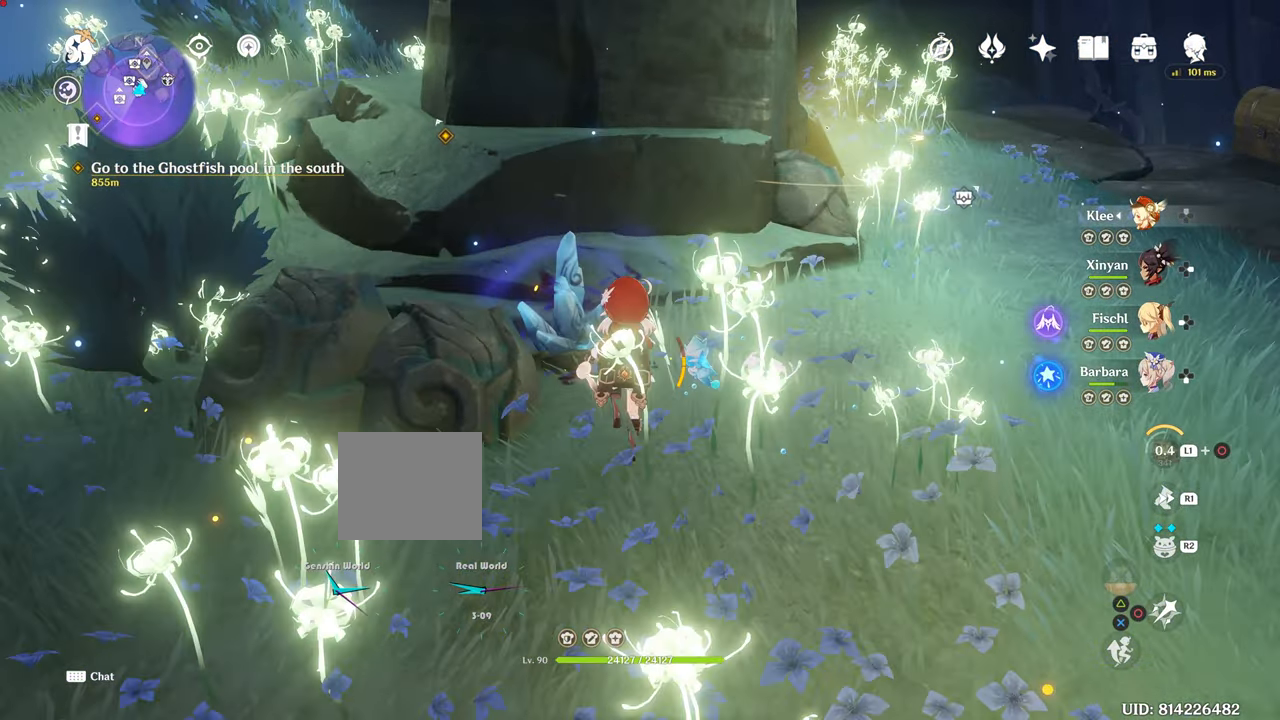
{"buttons": [], "left_stick": "center", "right_stick": "center", "events": [[83, "SQUARE", "down"], [233, "SQUARE", "up"], [433, "left_stick", "center"]]}